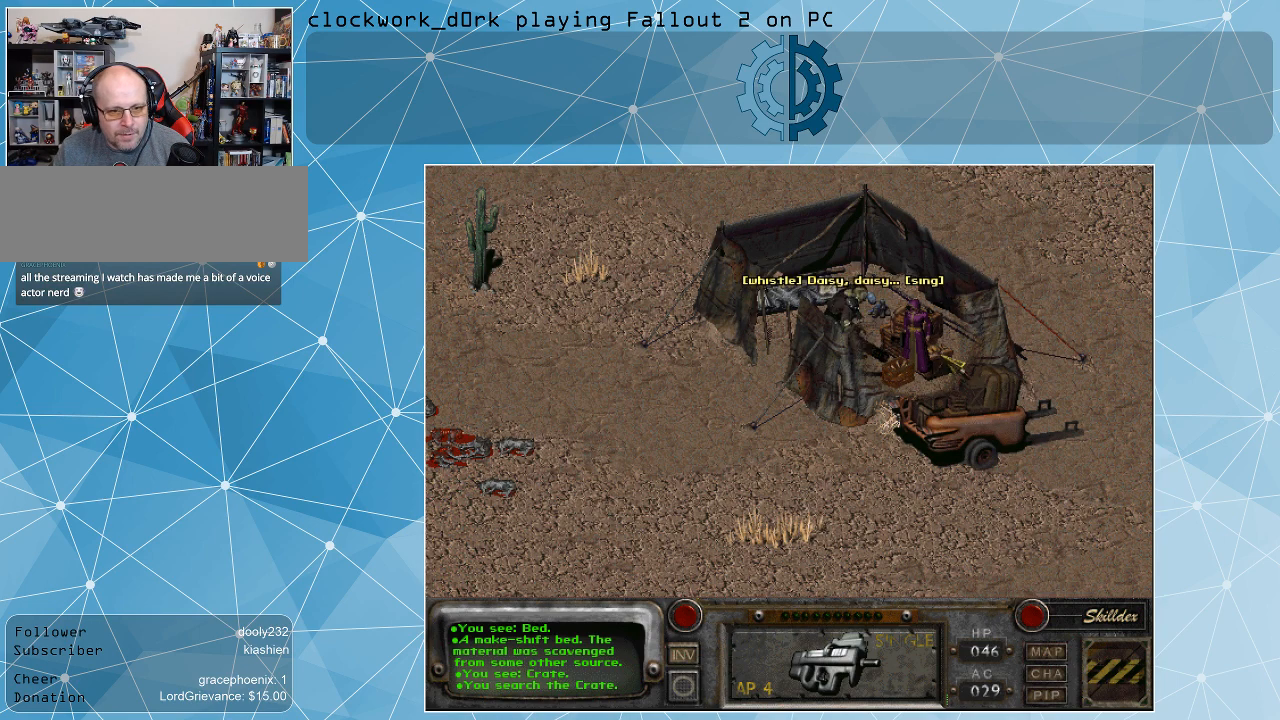
Gameplay with keyboard and mouse; each line is a JSON object with the keys and mouse buttons held at the frame after it. "events" lists presses ("down") and releases ("up") of ".", "/", "0", "1", "2", "3", "4", "5", "6", "7", "8", "9", "a", "alt_l", "alt_r", "b", "backslash", "backspace", "c", "caps_lock", "comma", "ctrl_l", "ctrl_r", "d", "e", "equals", "f", "g", "h", "i", "j", "k", "l", "lbracket", "m", "minus", "n", "o", "p", "q", "quote", "r", "rbracket", "return", "s", "semicolon", "shift_l", "shift_r", "space", "super", "t", "tab", "tilde", "u", "v", "w", "x", "y", "z", "mouse_left" and "mouse_right" between this image and that frame as [ms after this image, input, new state], when the widget could be followed in between. "mouse_left", "mouse_right" = the "left", "right" buttons of the "mouse" list. No other keys are recorded. Not read: mouse_move.
{"keys": [], "mouse": [], "events": []}
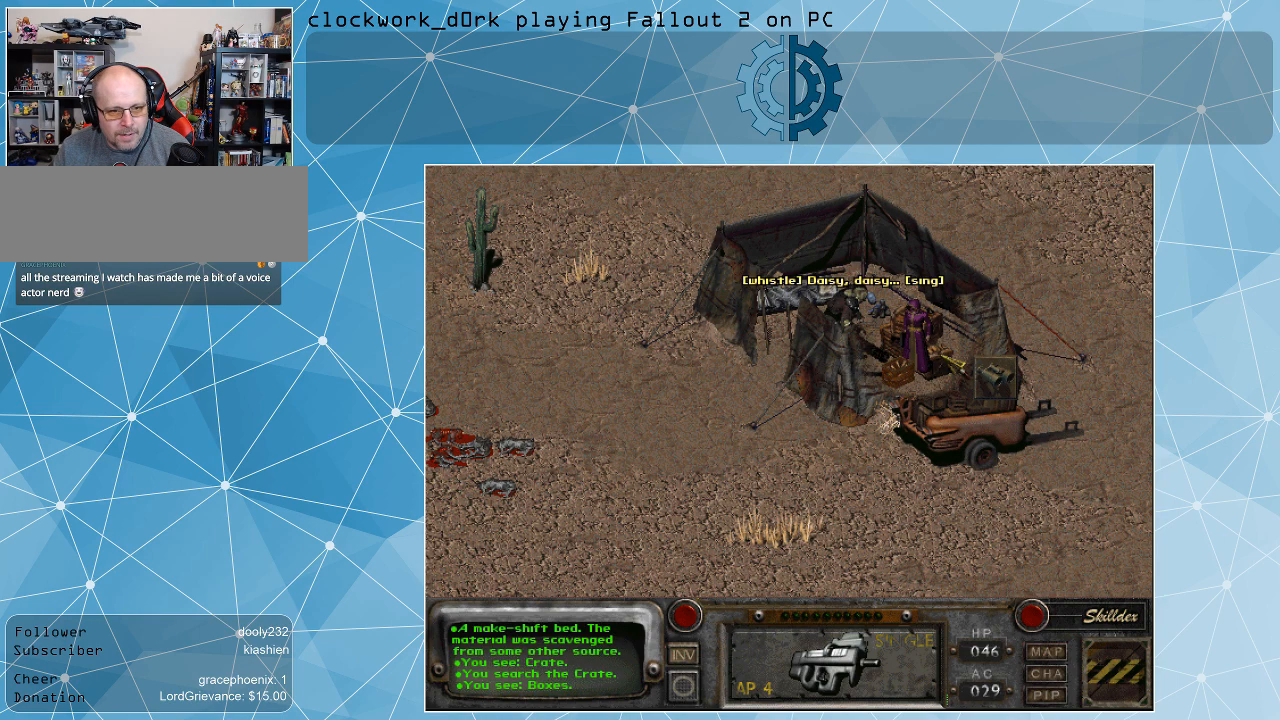
{"keys": [], "mouse": [], "events": []}
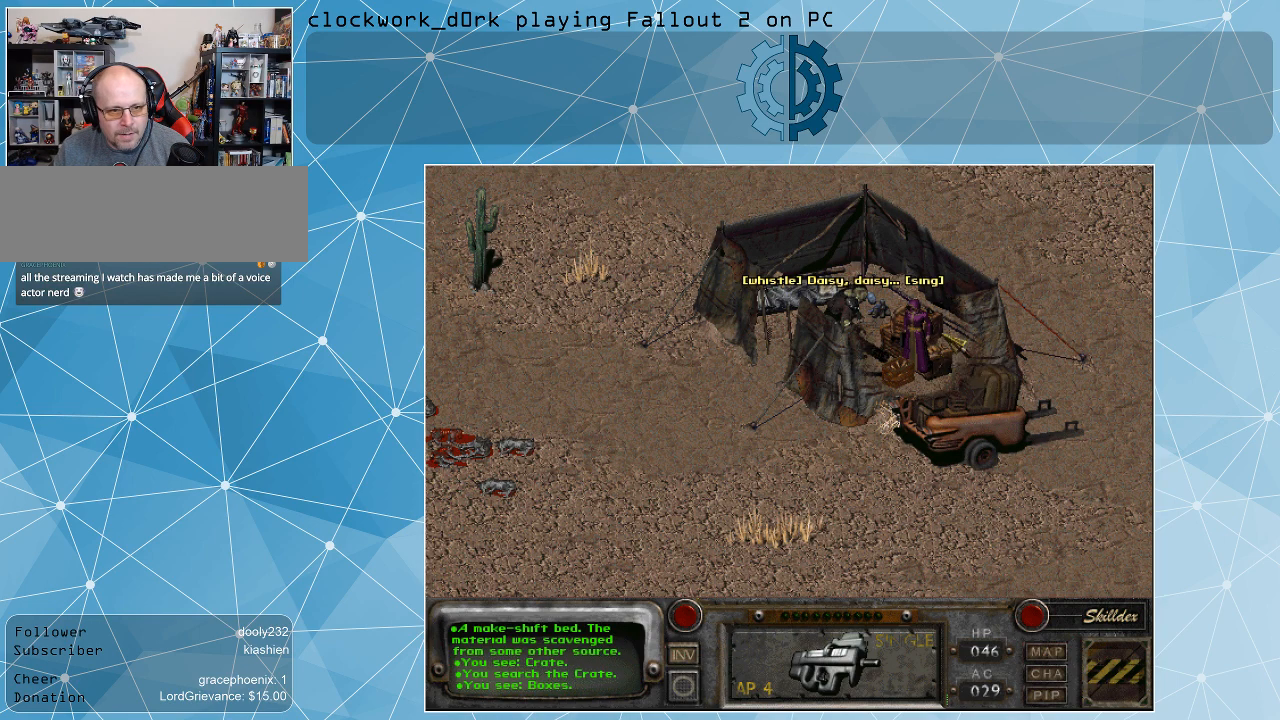
{"keys": [], "mouse": [], "events": []}
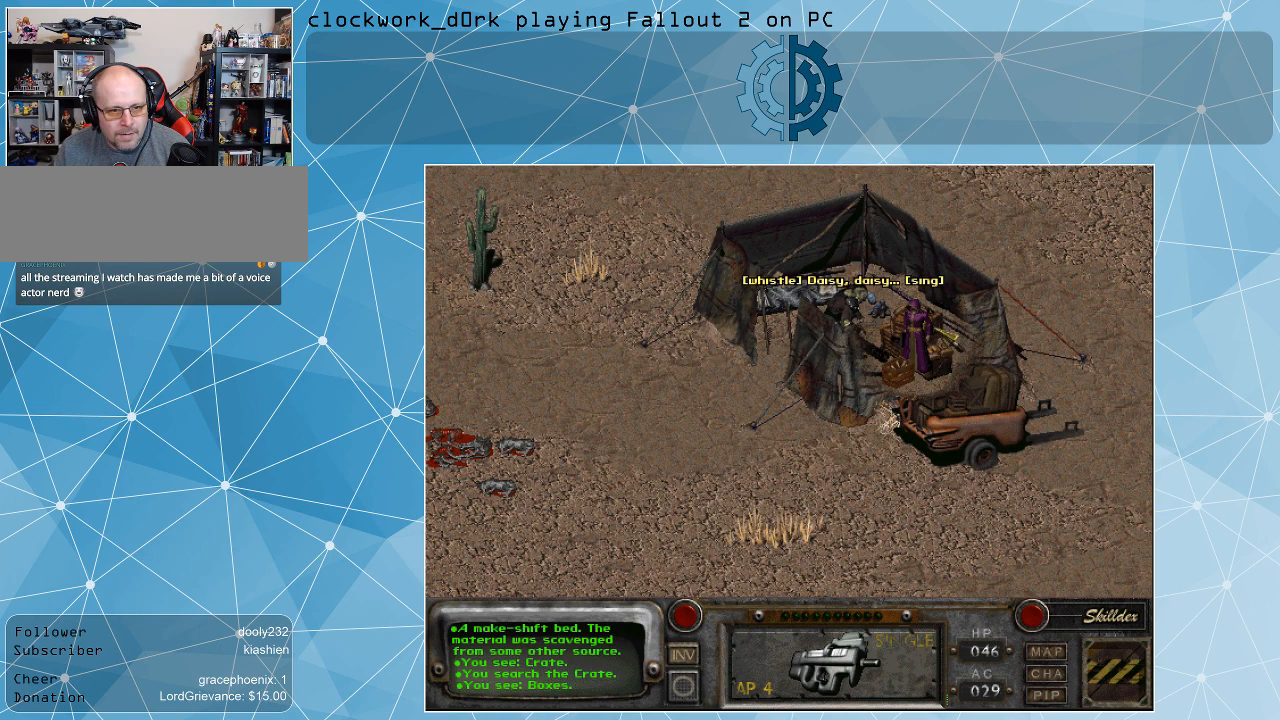
{"keys": [], "mouse": [], "events": []}
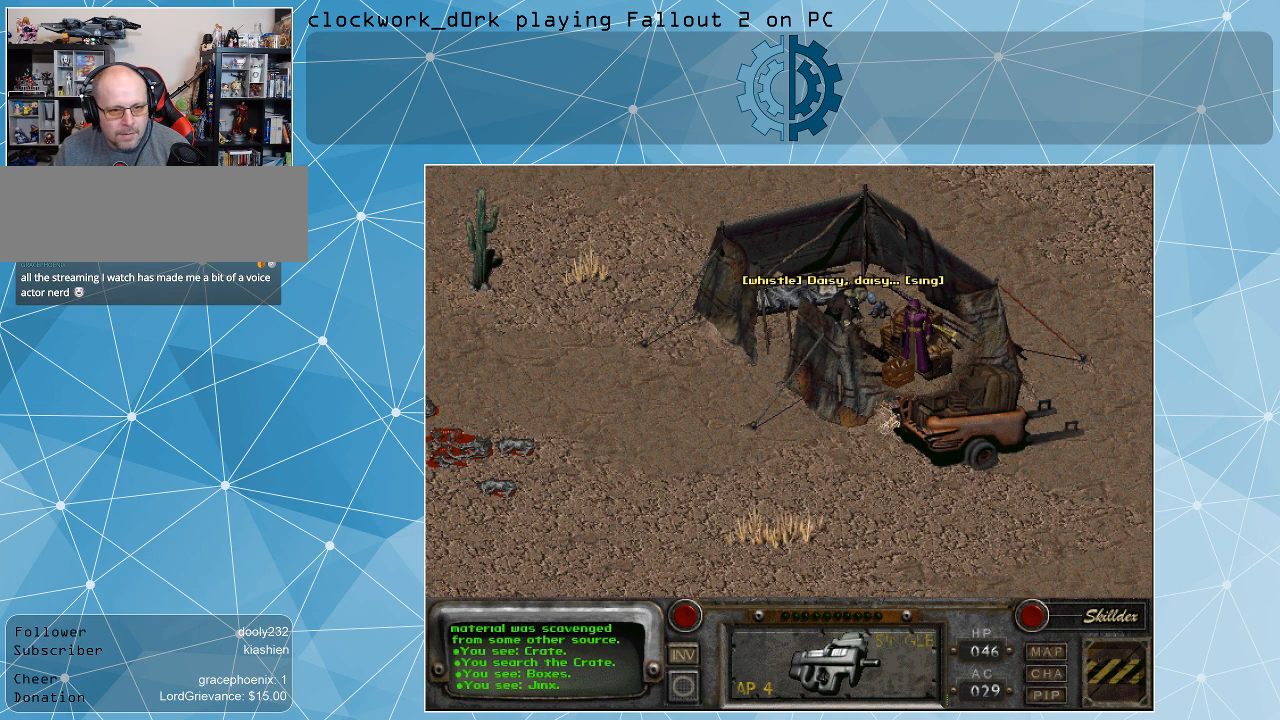
{"keys": [], "mouse": [], "events": []}
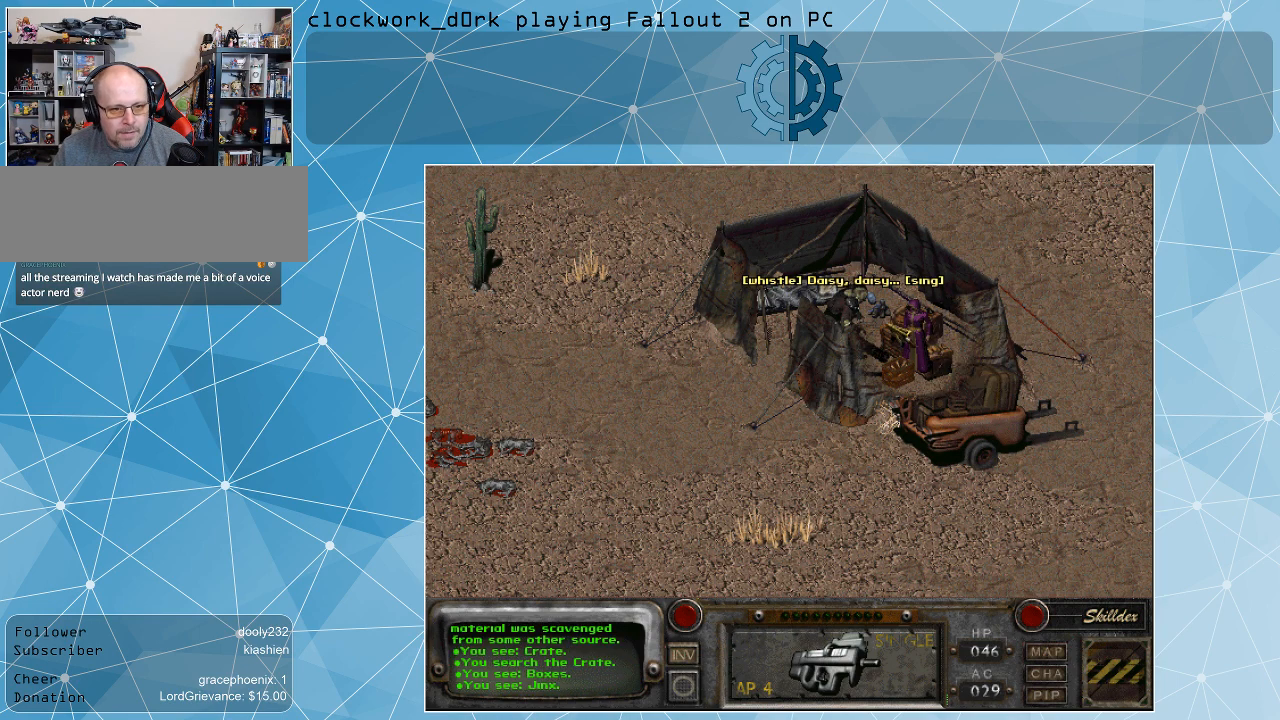
{"keys": [], "mouse": [], "events": []}
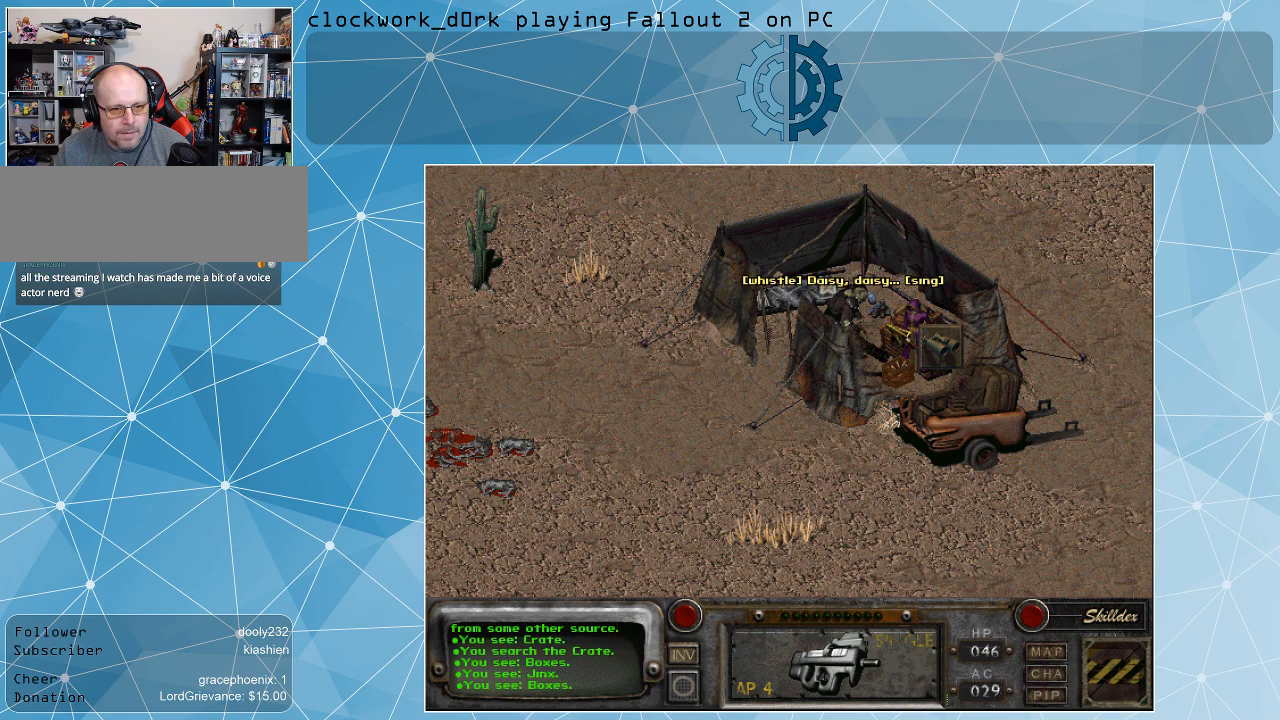
{"keys": [], "mouse": [], "events": []}
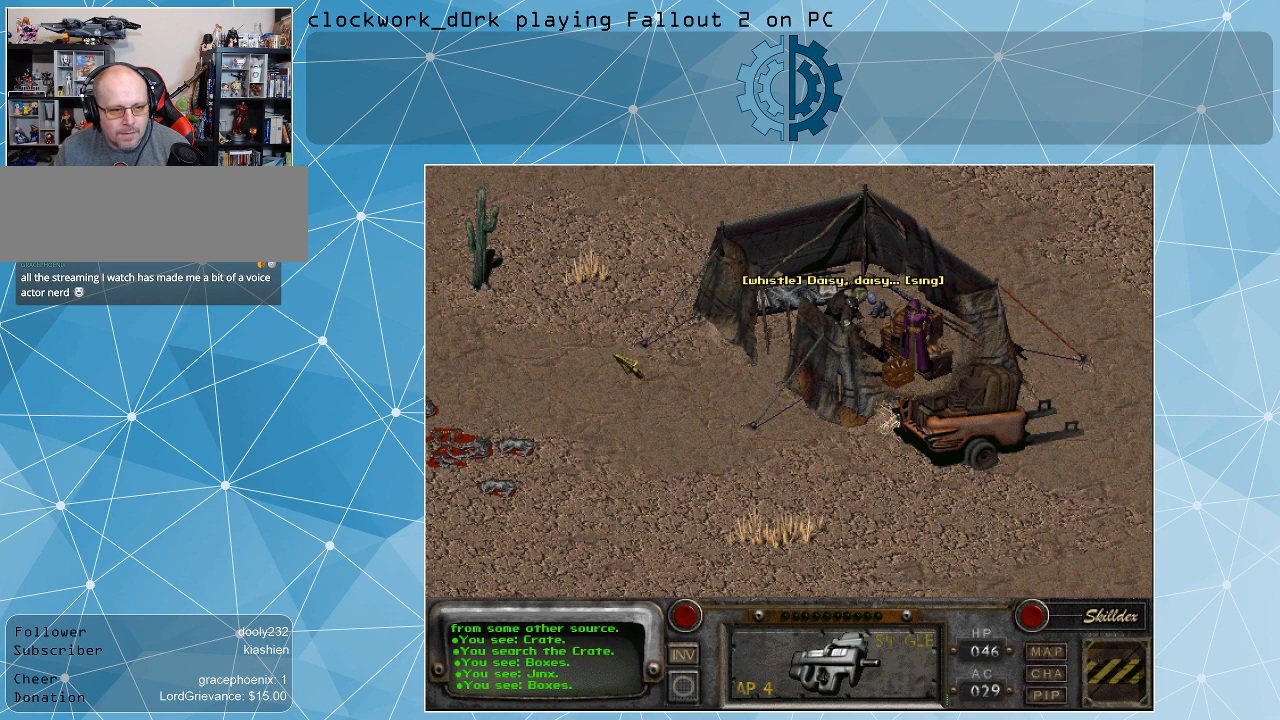
{"keys": [], "mouse": [], "events": [[33, "mouse_right", "down"], [200, "mouse_right", "up"], [300, "mouse_left", "down"], [400, "mouse_left", "up"]]}
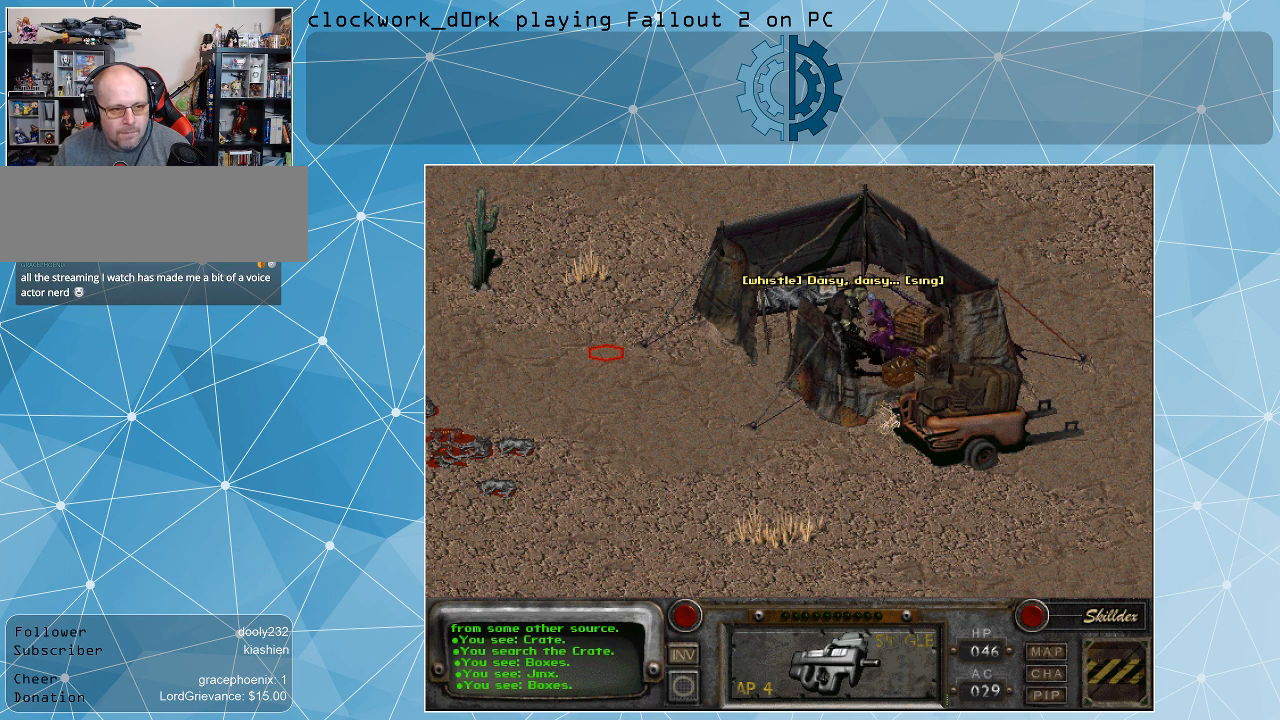
{"keys": [], "mouse": [], "events": []}
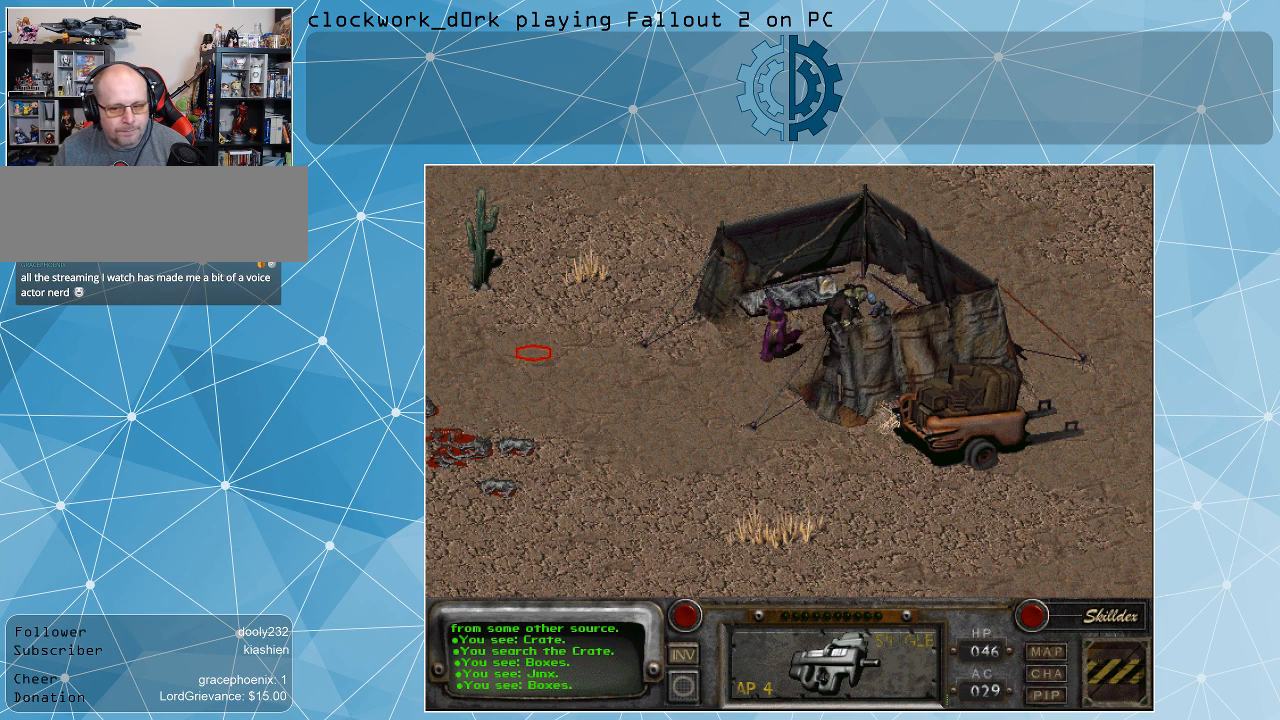
{"keys": [], "mouse": [], "events": []}
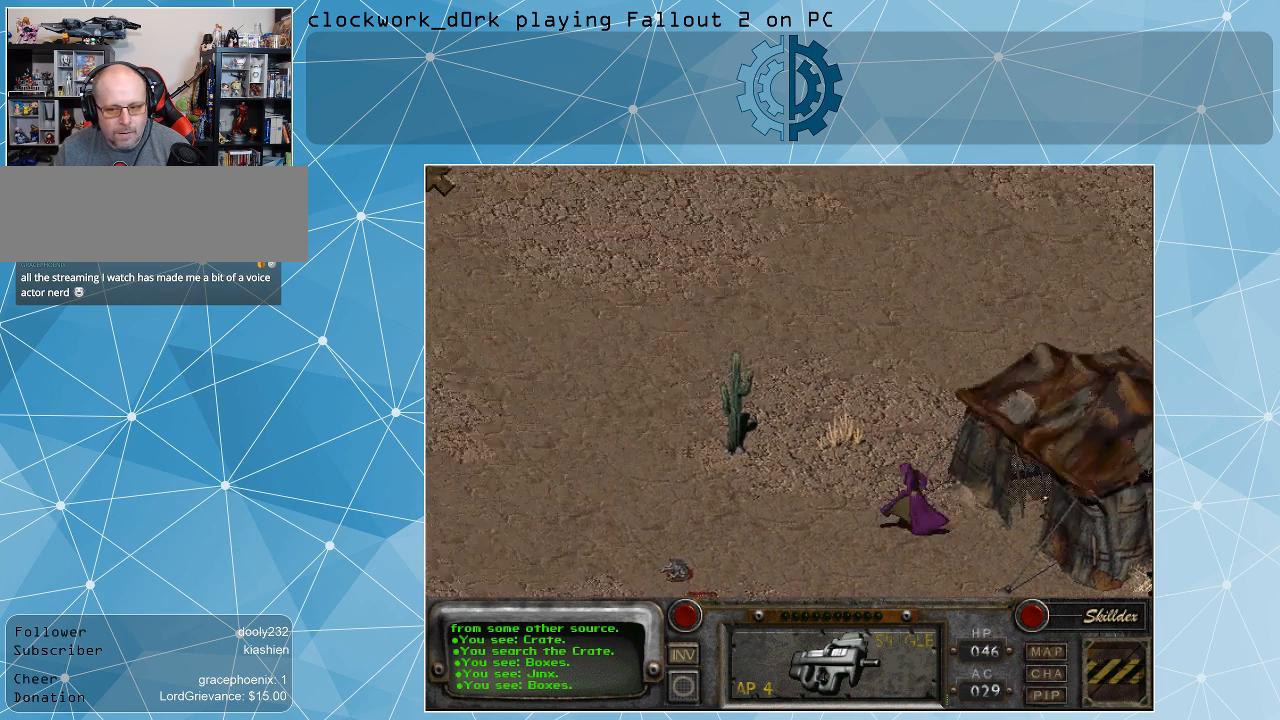
{"keys": [], "mouse": [], "events": []}
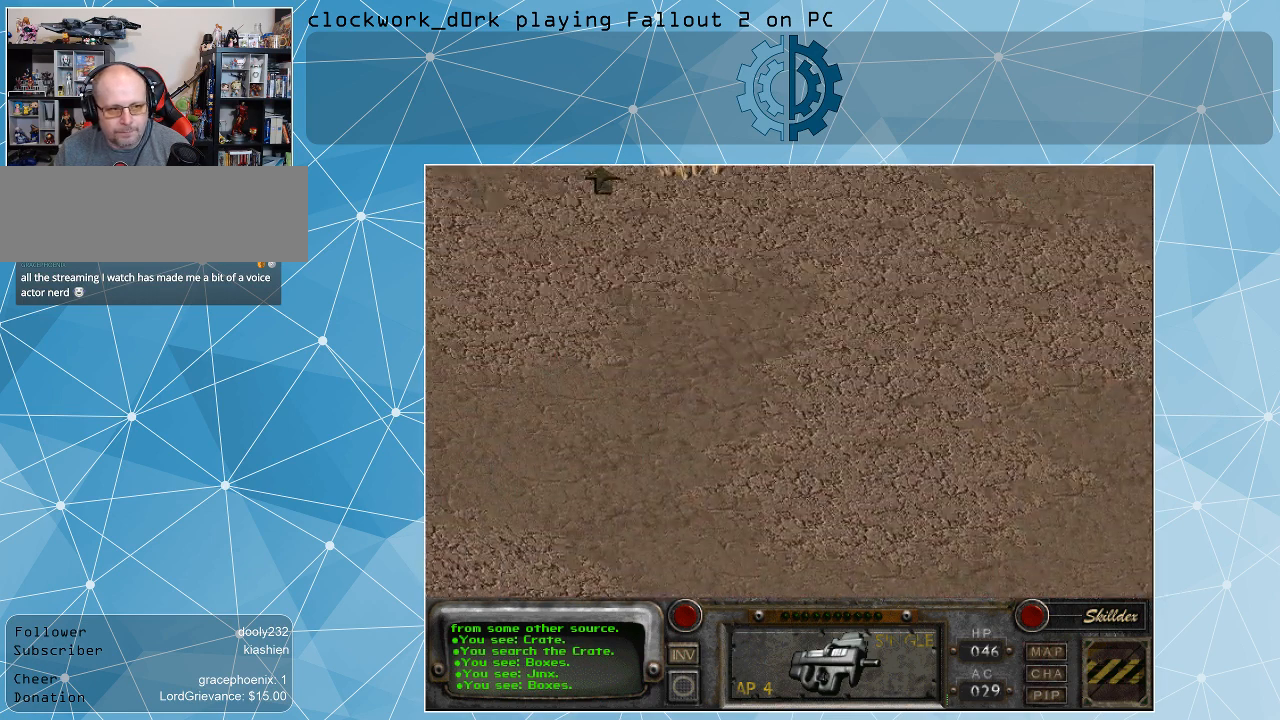
{"keys": [], "mouse": [], "events": [[400, "mouse_left", "down"], [500, "mouse_left", "up"]]}
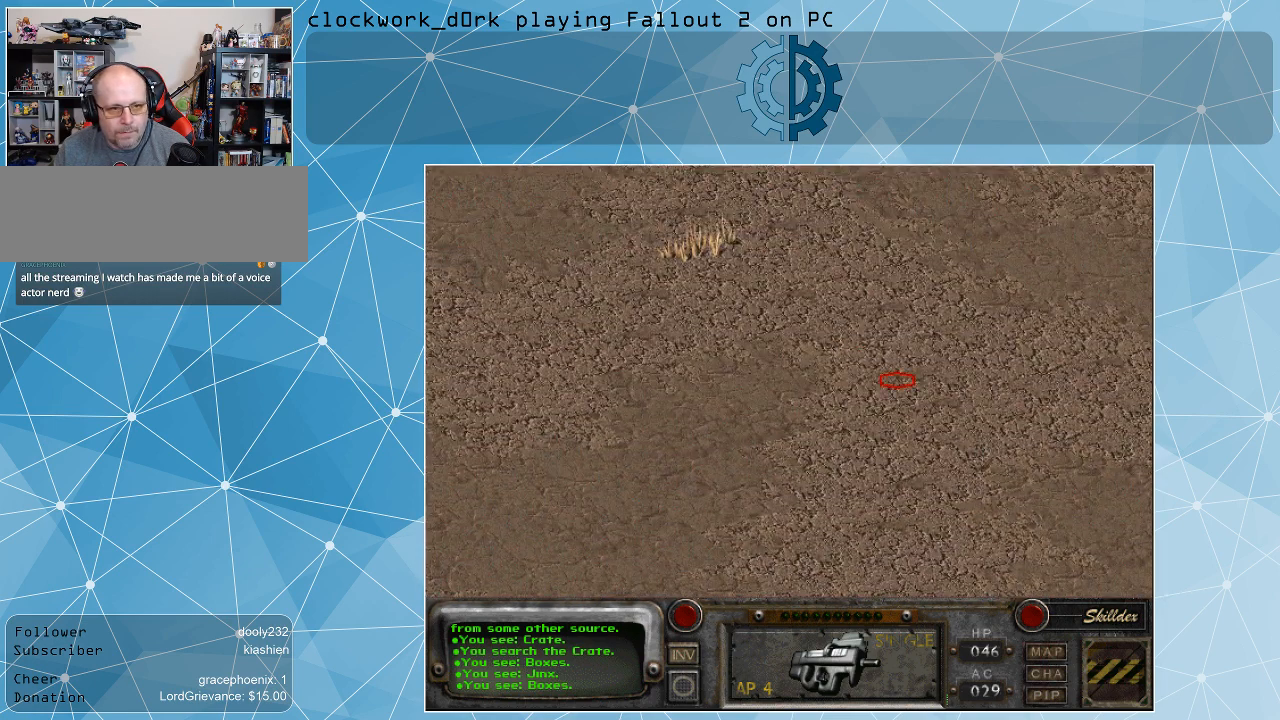
{"keys": [], "mouse": [], "events": []}
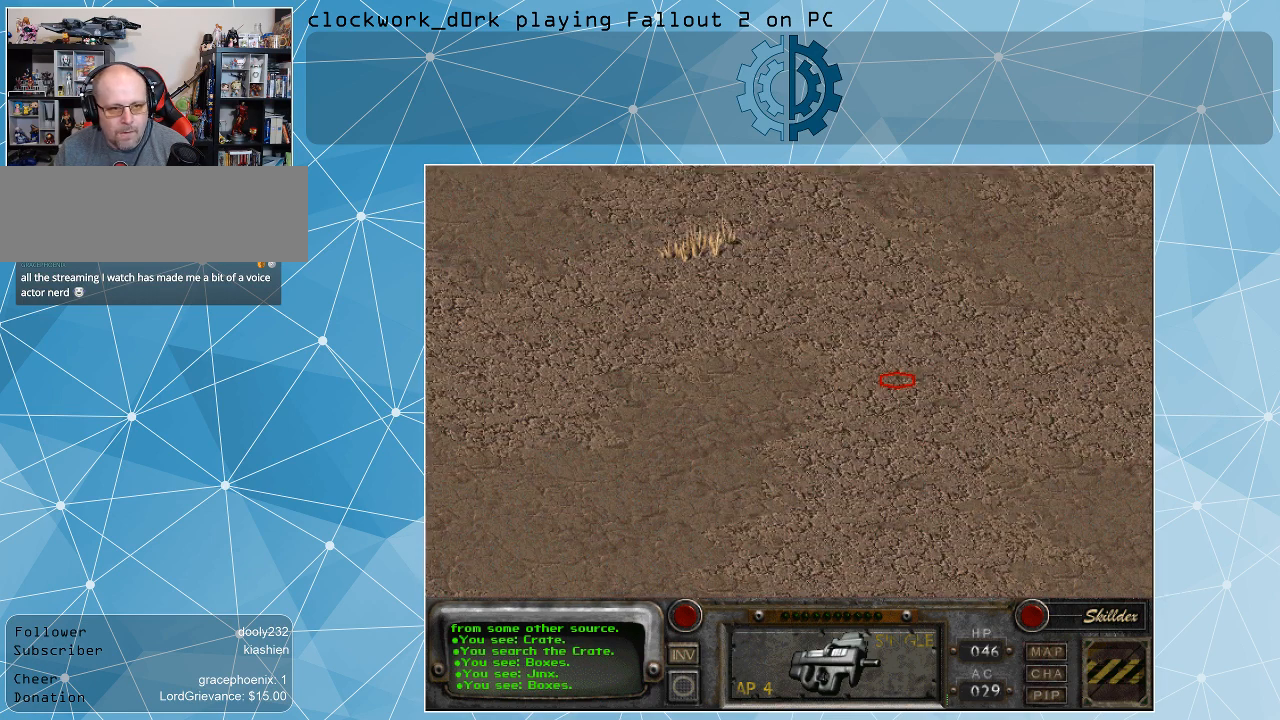
{"keys": [], "mouse": [], "events": []}
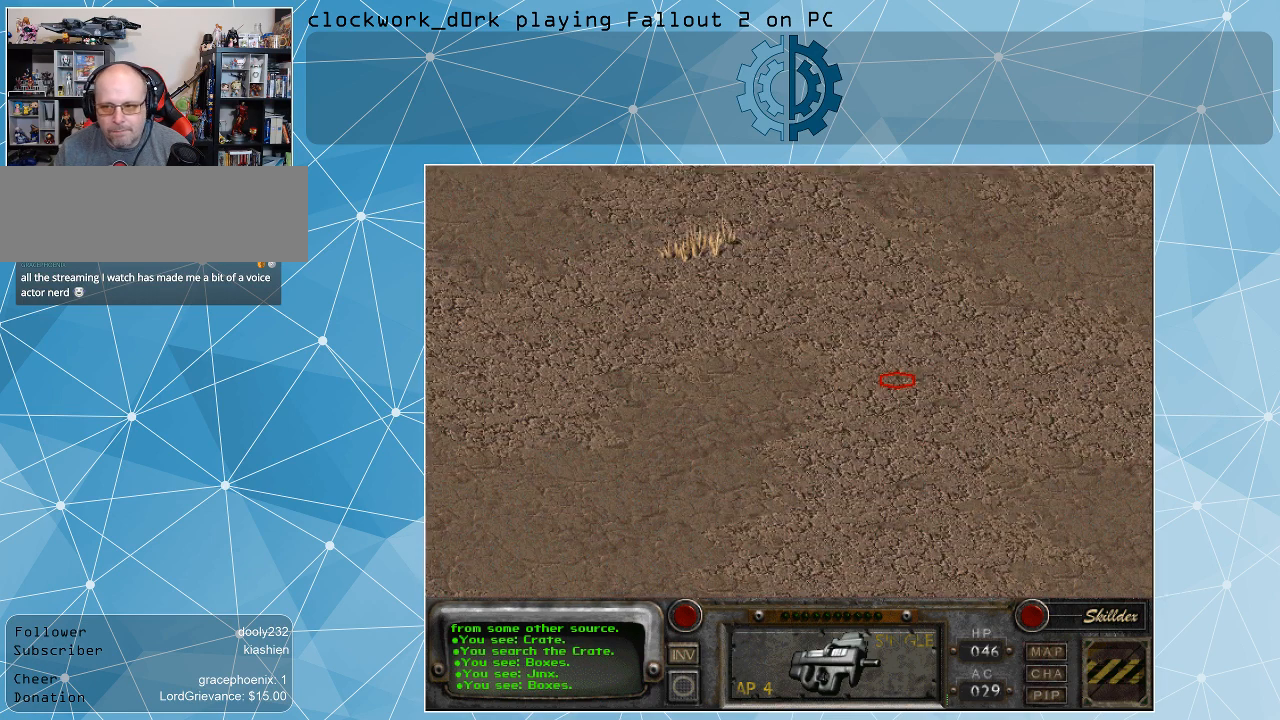
{"keys": [], "mouse": [], "events": []}
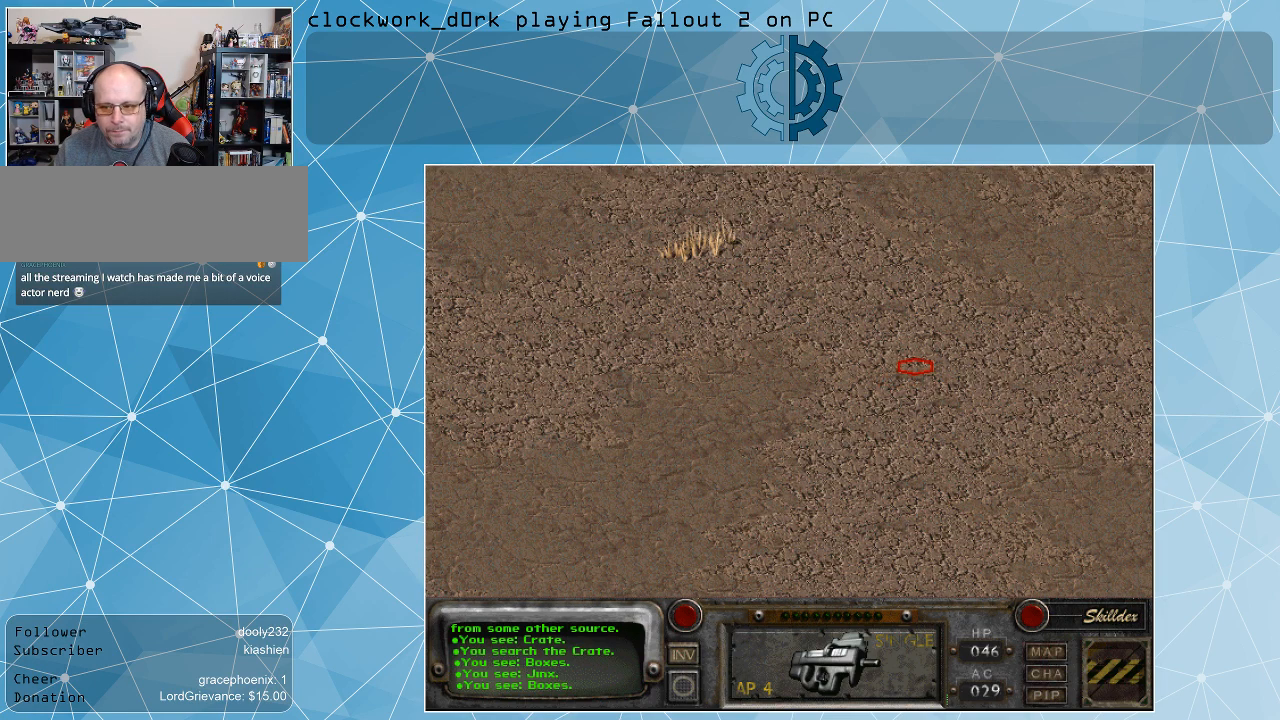
{"keys": [], "mouse": [], "events": []}
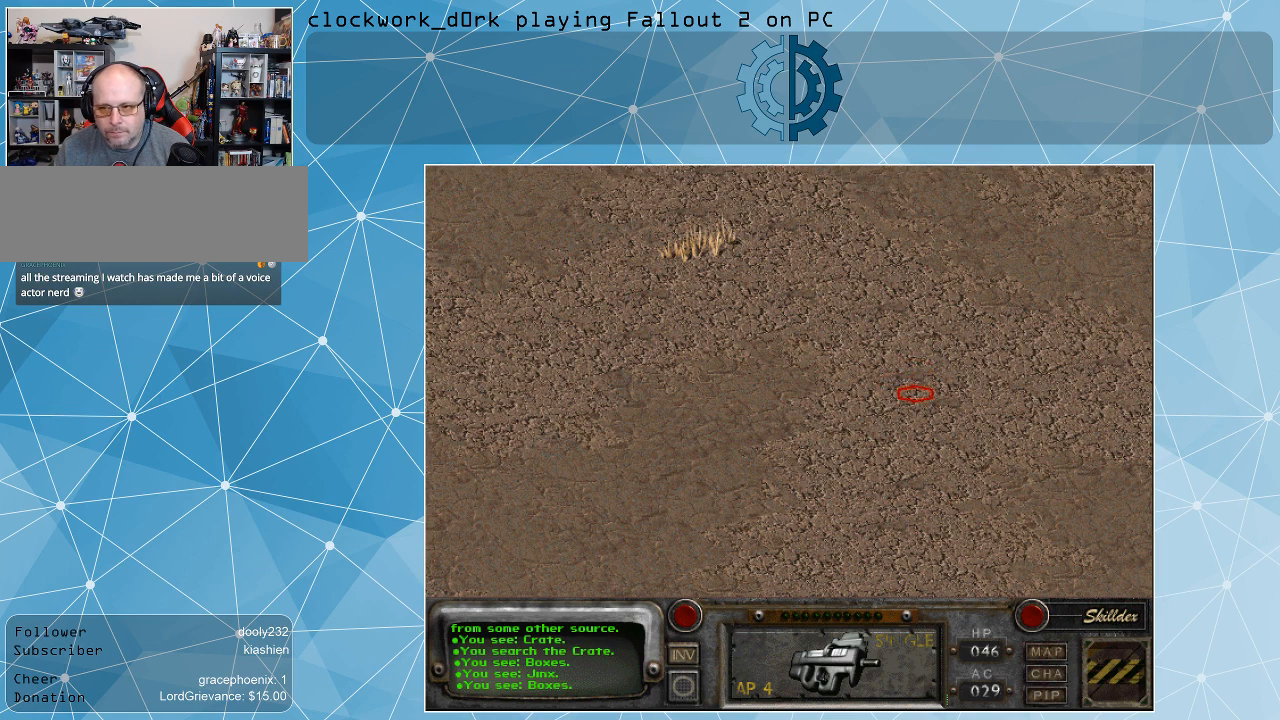
{"keys": [], "mouse": [], "events": []}
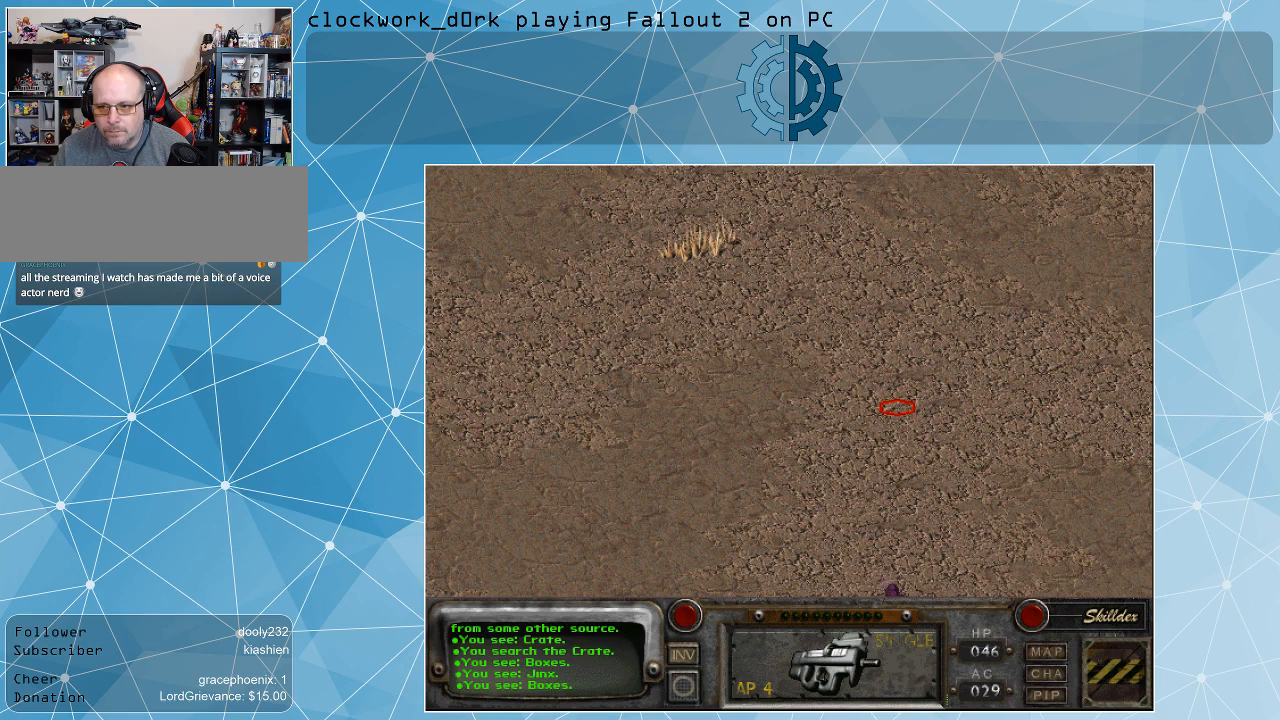
{"keys": [], "mouse": [], "events": []}
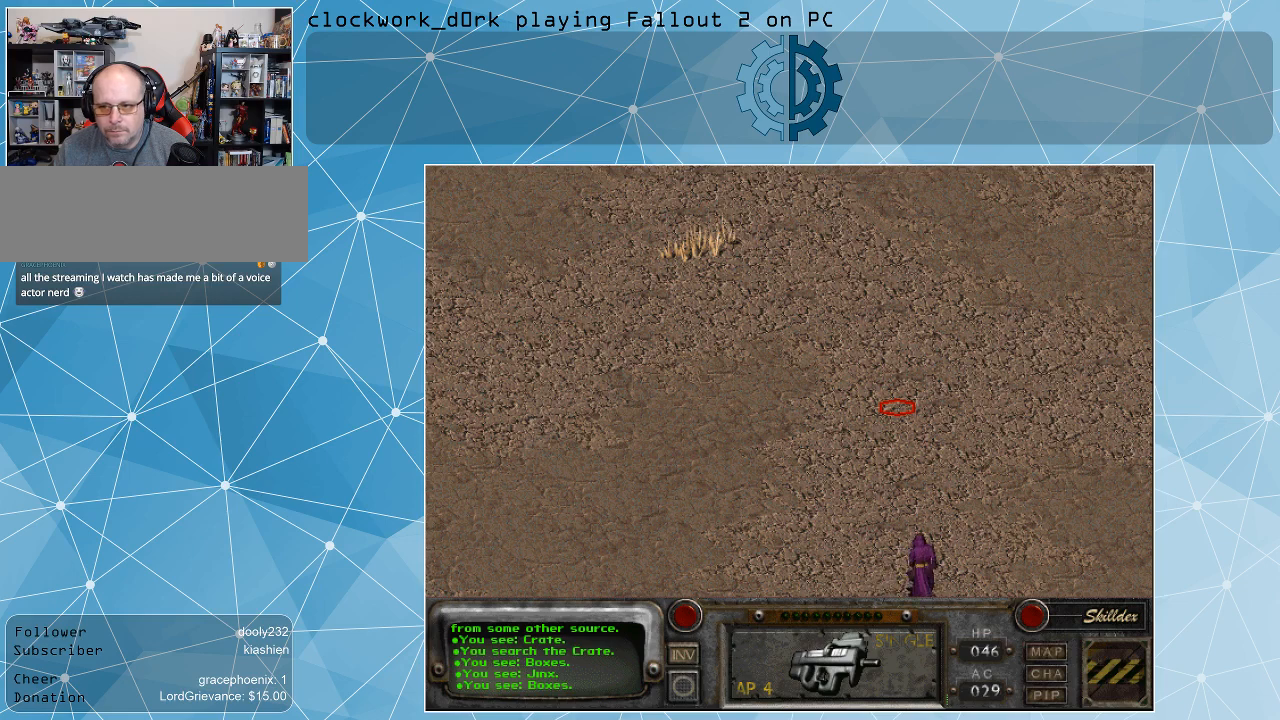
{"keys": [], "mouse": [], "events": []}
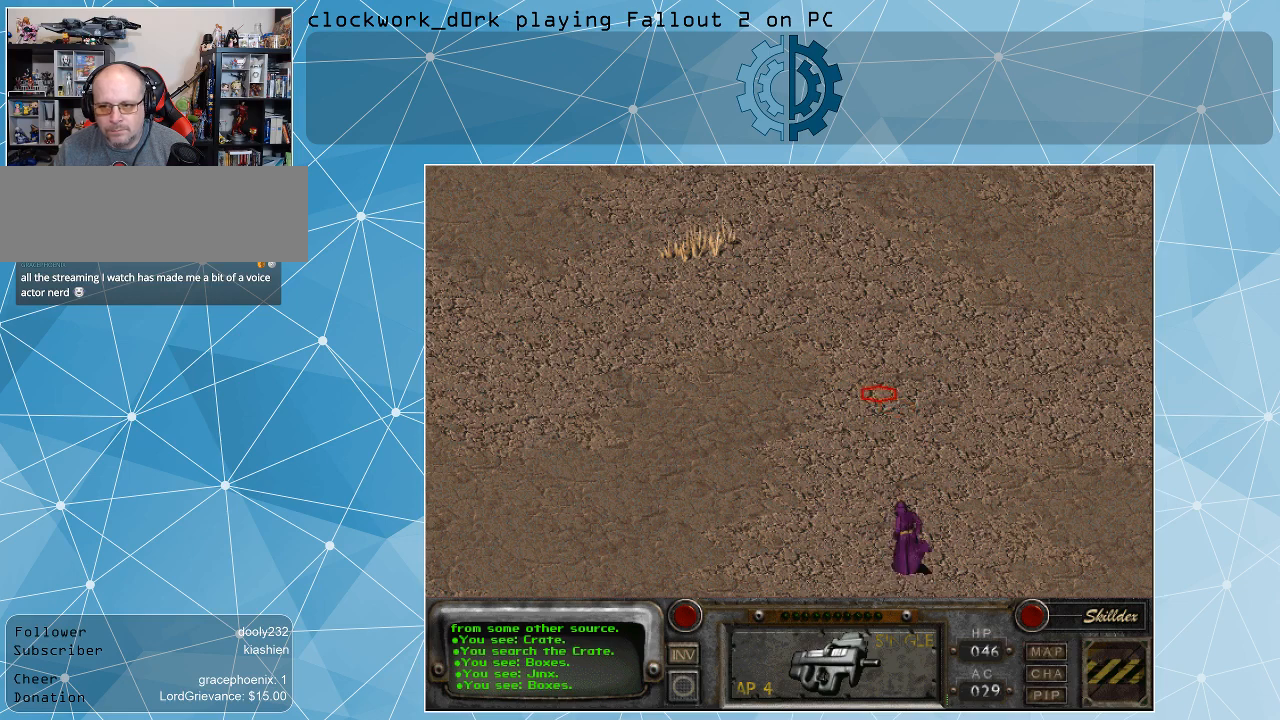
{"keys": [], "mouse": [], "events": []}
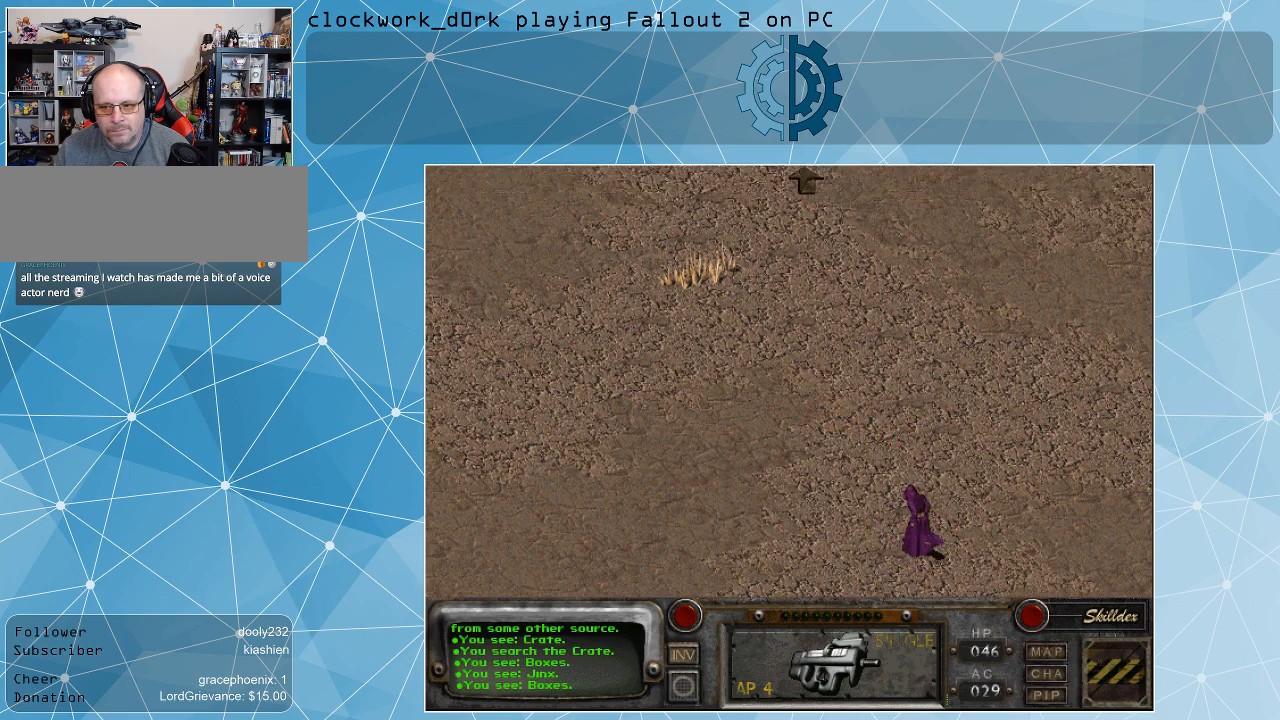
{"keys": [], "mouse": [], "events": []}
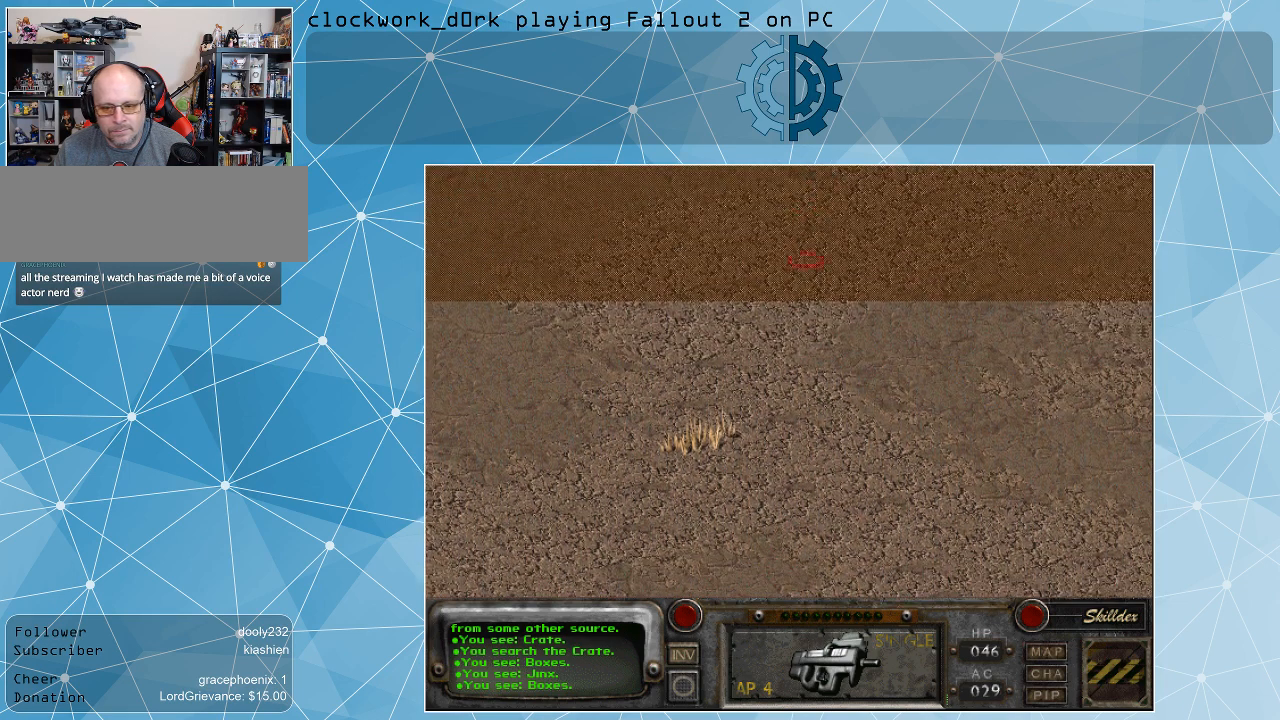
{"keys": [], "mouse": [], "events": []}
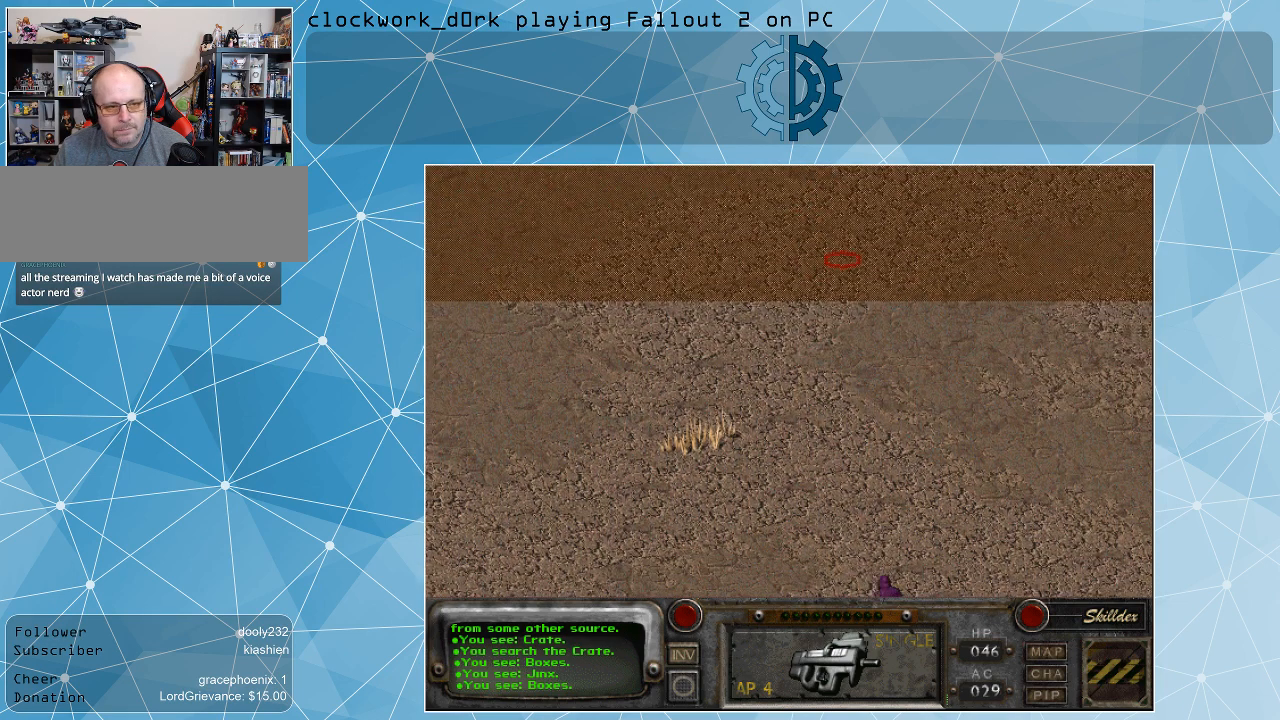
{"keys": [], "mouse": [], "events": [[66, "mouse_left", "down"], [166, "mouse_left", "up"]]}